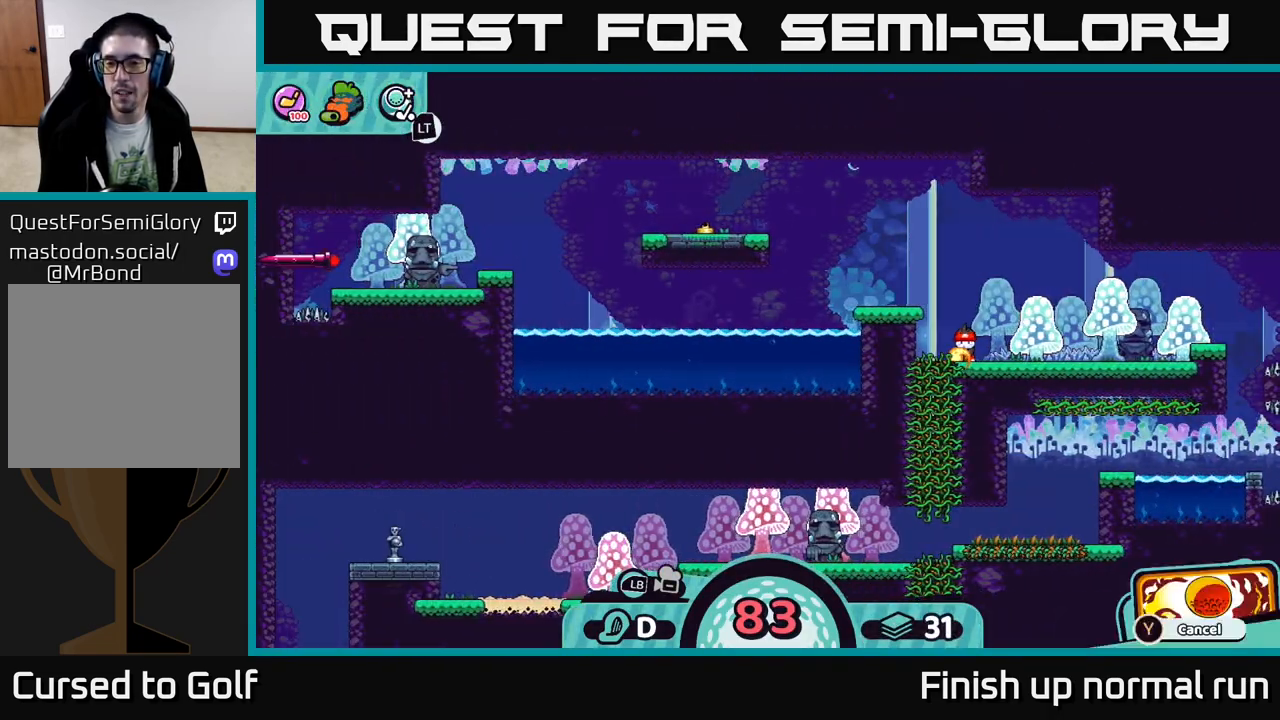
Gameplay with a controller (Xbox layout); each line is a JSON object with the inputs held at the frame after it. "events" lists button and stick changes between this image and that frame as [ms after this image, input, new state], when the widget could be followed in between.
{"buttons": [], "left_stick": "down", "right_stick": "center", "events": [[250, "B", "down"], [333, "B", "up"], [467, "left_stick", "down"]]}
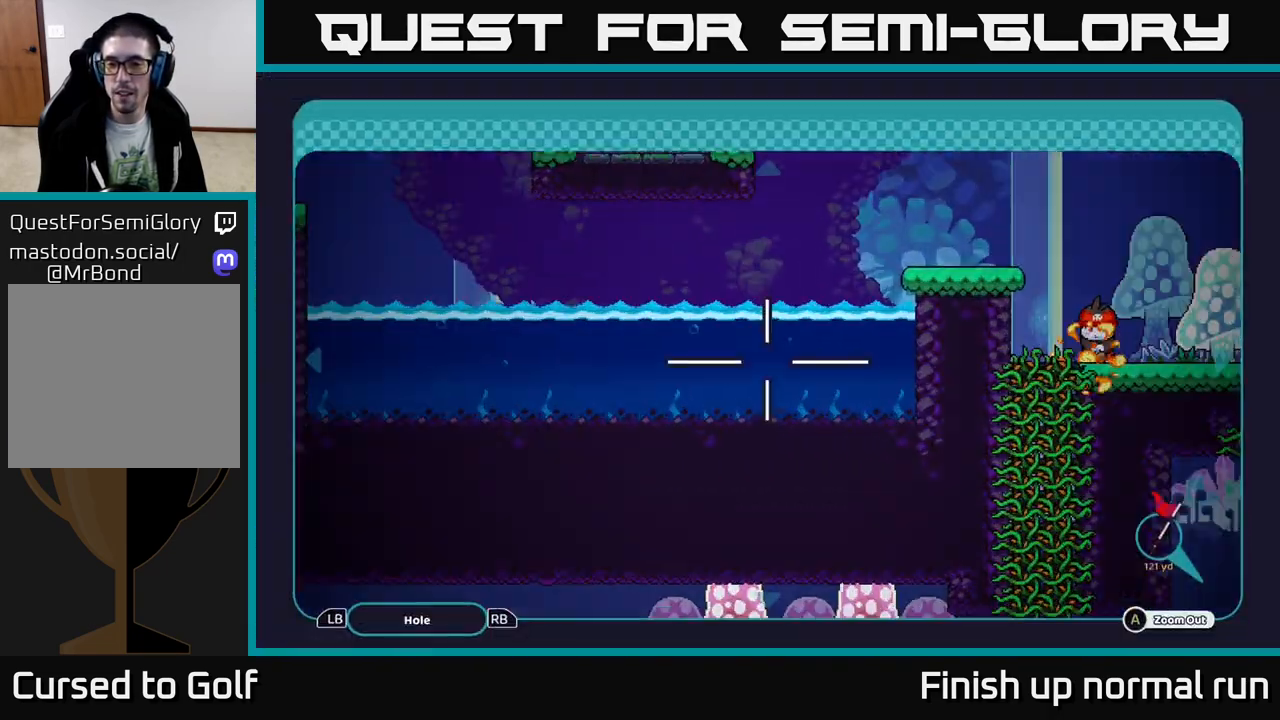
{"buttons": [], "left_stick": "down", "right_stick": "center", "events": [[167, "left_stick", "down-right"], [350, "left_stick", "down"]]}
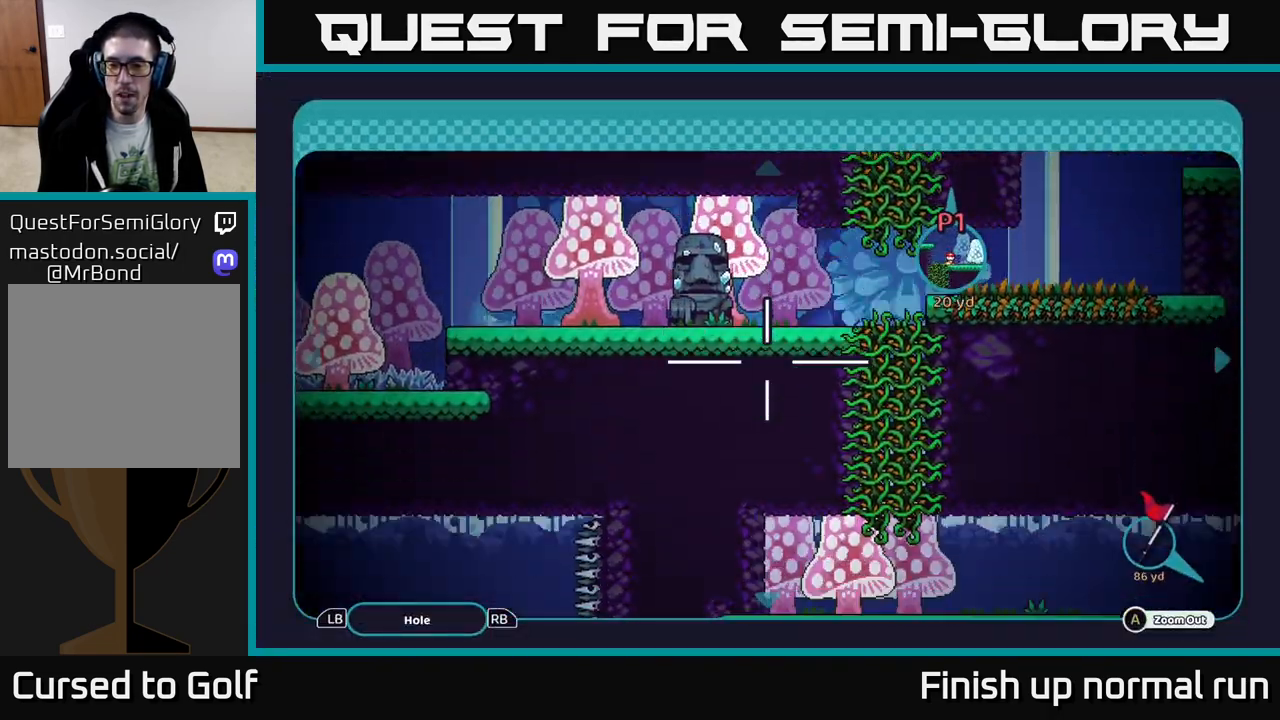
{"buttons": [], "left_stick": "center", "right_stick": "center", "events": [[400, "left_stick", "center"]]}
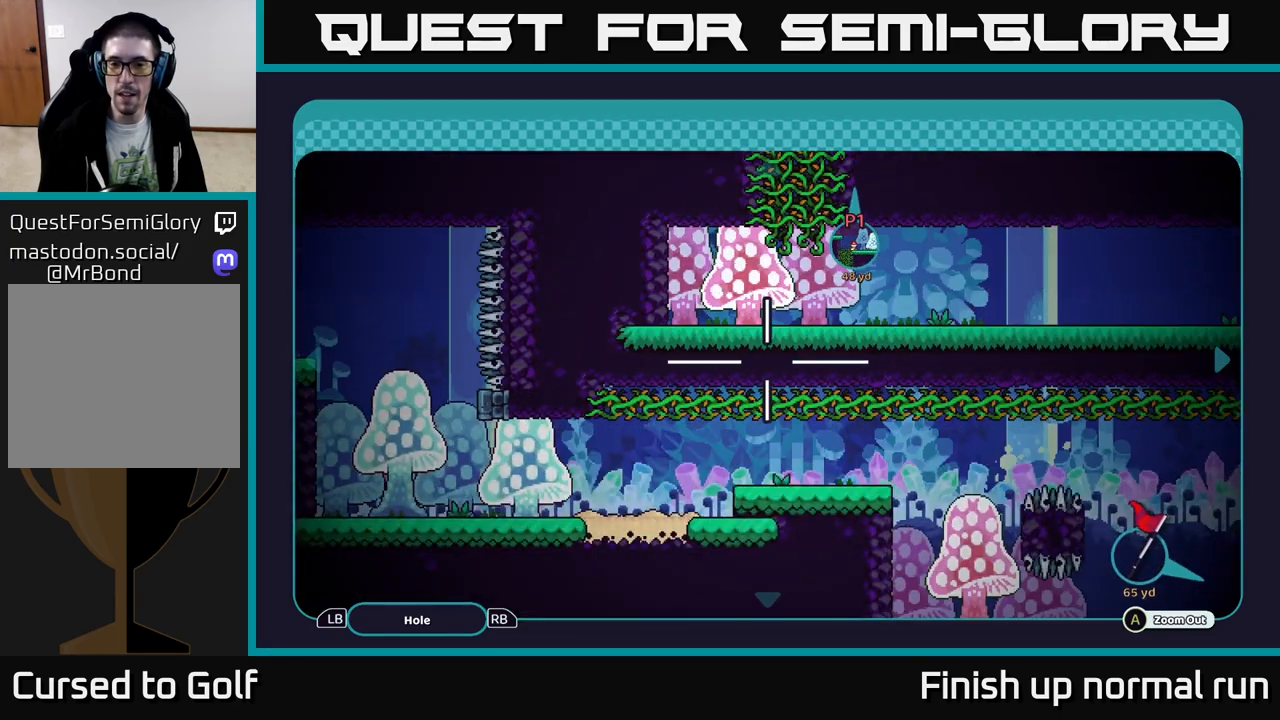
{"buttons": [], "left_stick": "right", "right_stick": "center", "events": [[33, "left_stick", "right"], [233, "left_stick", "up-right"], [417, "left_stick", "right"]]}
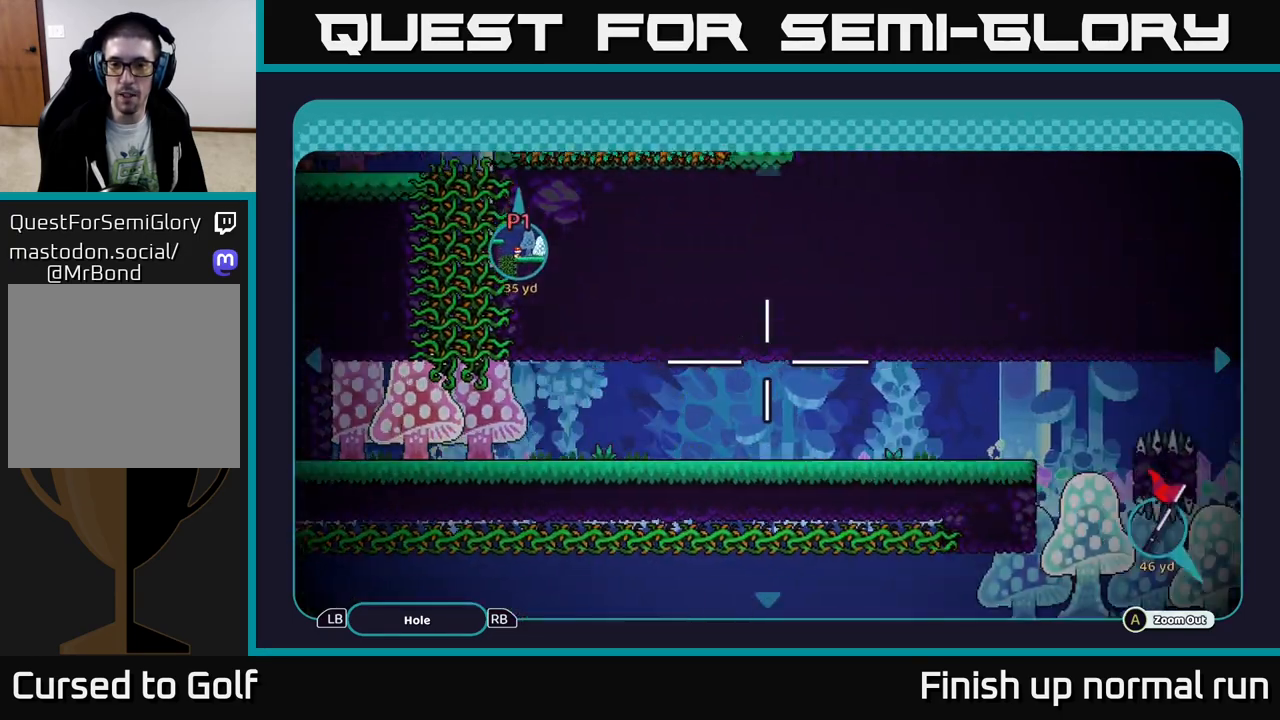
{"buttons": [], "left_stick": "right", "right_stick": "center", "events": []}
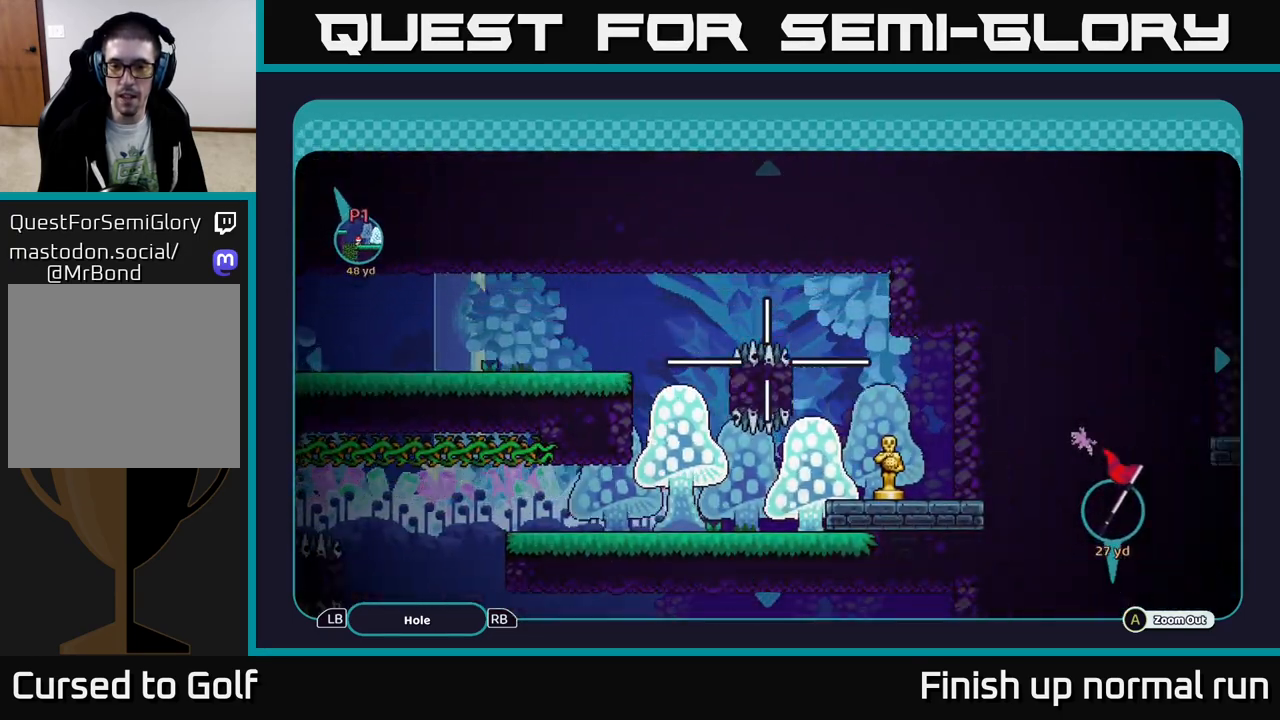
{"buttons": [], "left_stick": "center", "right_stick": "center", "events": [[67, "left_stick", "center"]]}
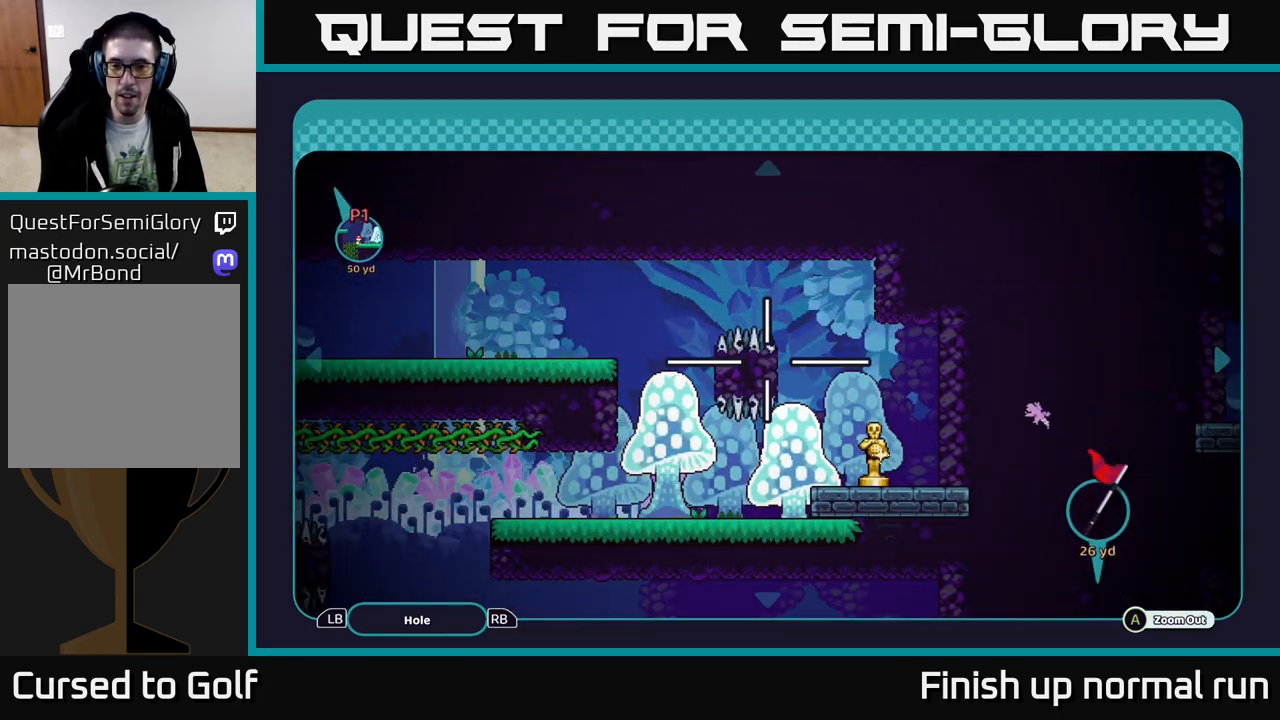
{"buttons": [], "left_stick": "center", "right_stick": "center", "events": []}
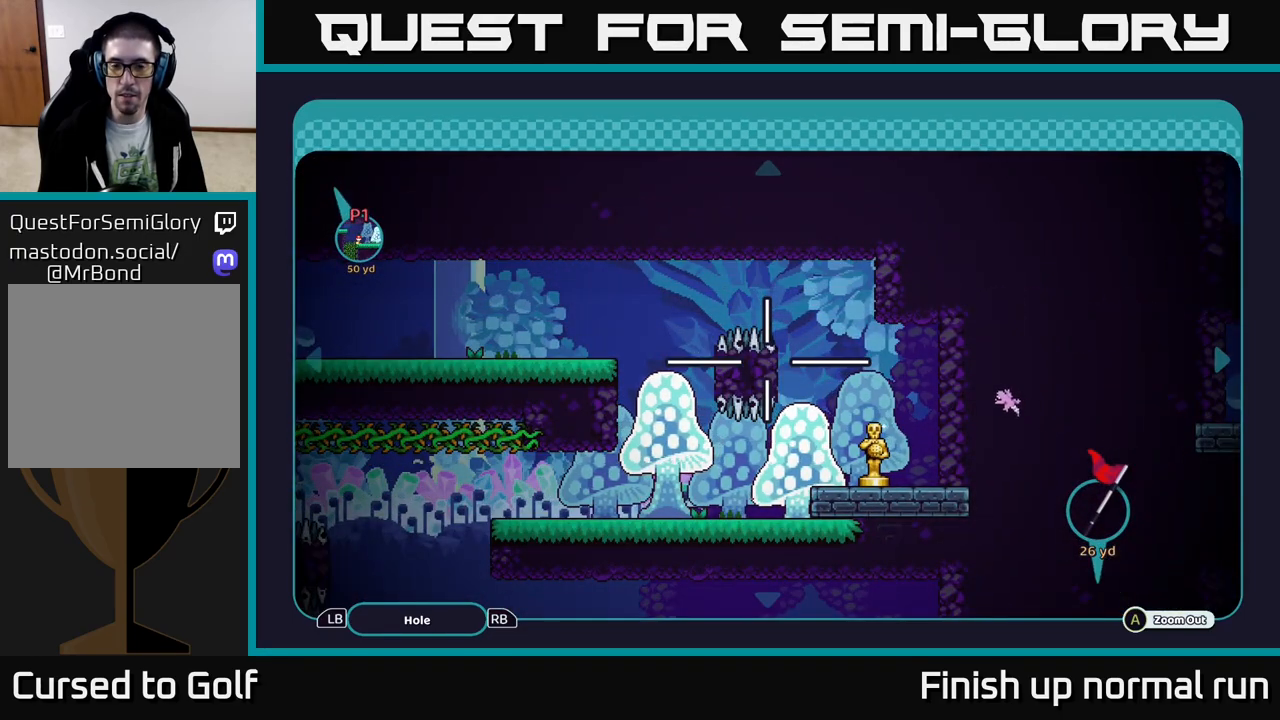
{"buttons": [], "left_stick": "center", "right_stick": "center", "events": [[150, "left_stick", "down-right"], [300, "left_stick", "center"]]}
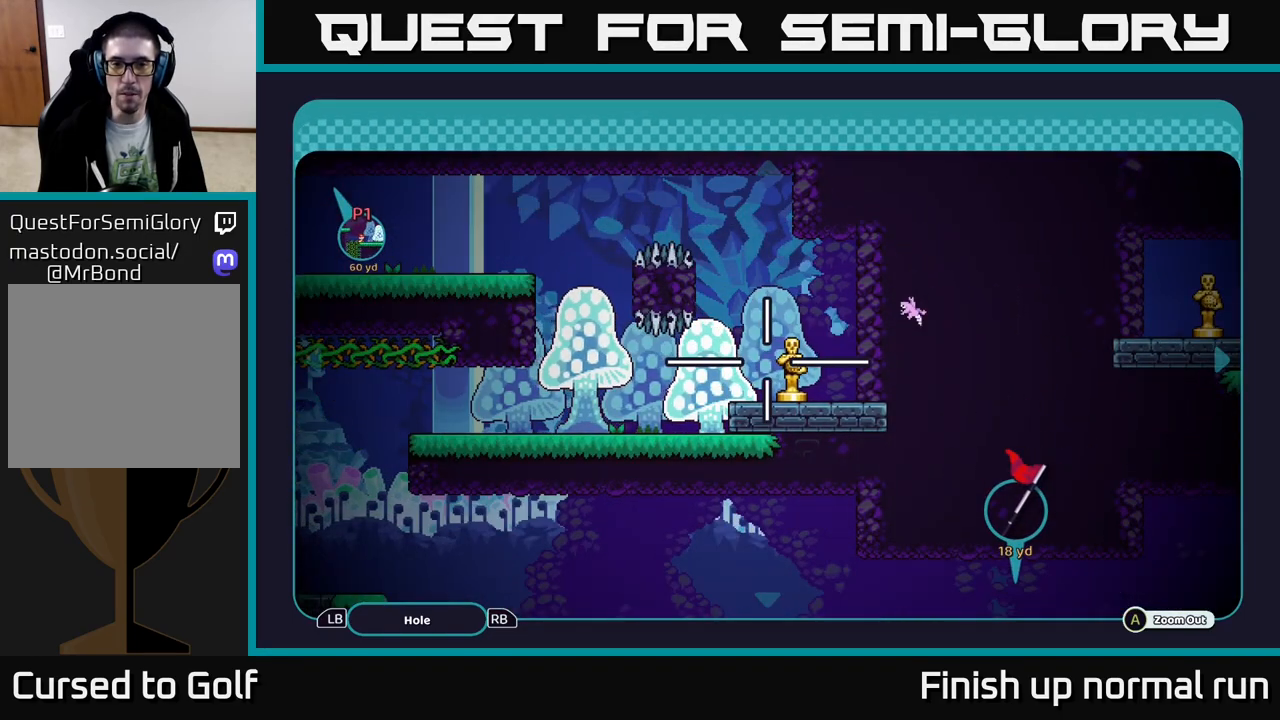
{"buttons": [], "left_stick": "down-left", "right_stick": "center", "events": [[117, "left_stick", "up-left"], [417, "left_stick", "down-left"]]}
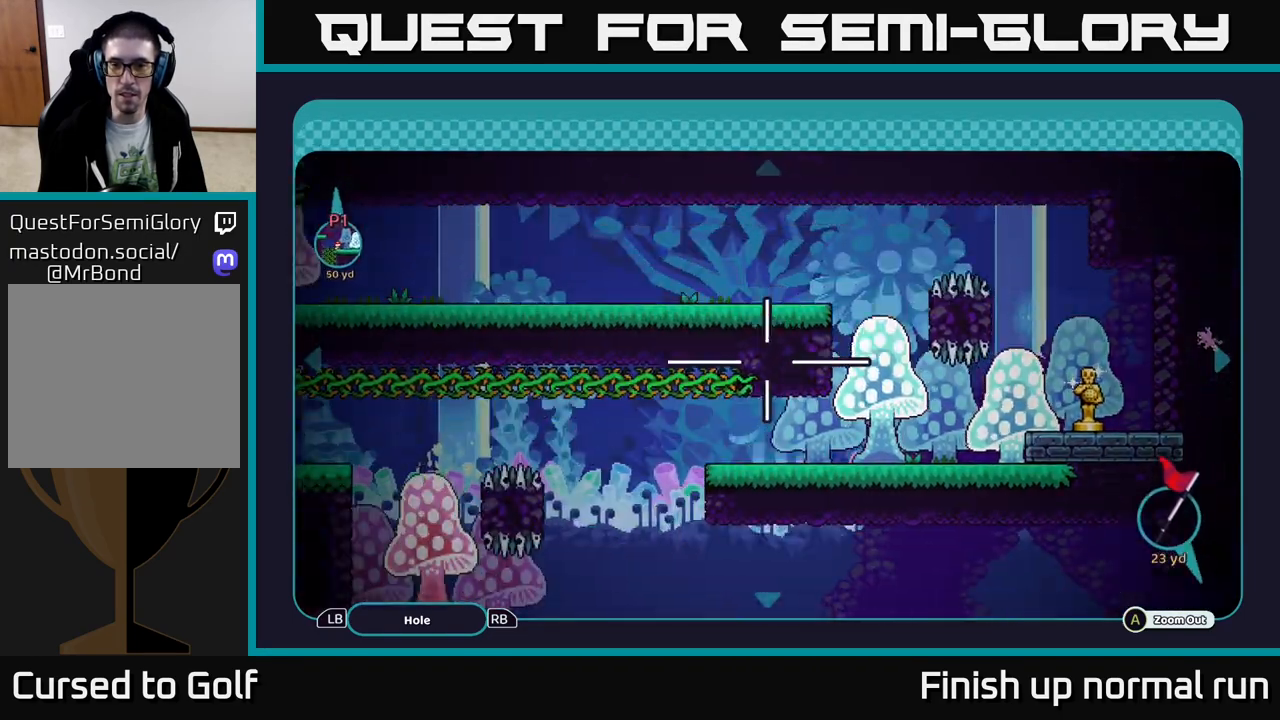
{"buttons": [], "left_stick": "up-right", "right_stick": "center", "events": [[200, "left_stick", "up-right"]]}
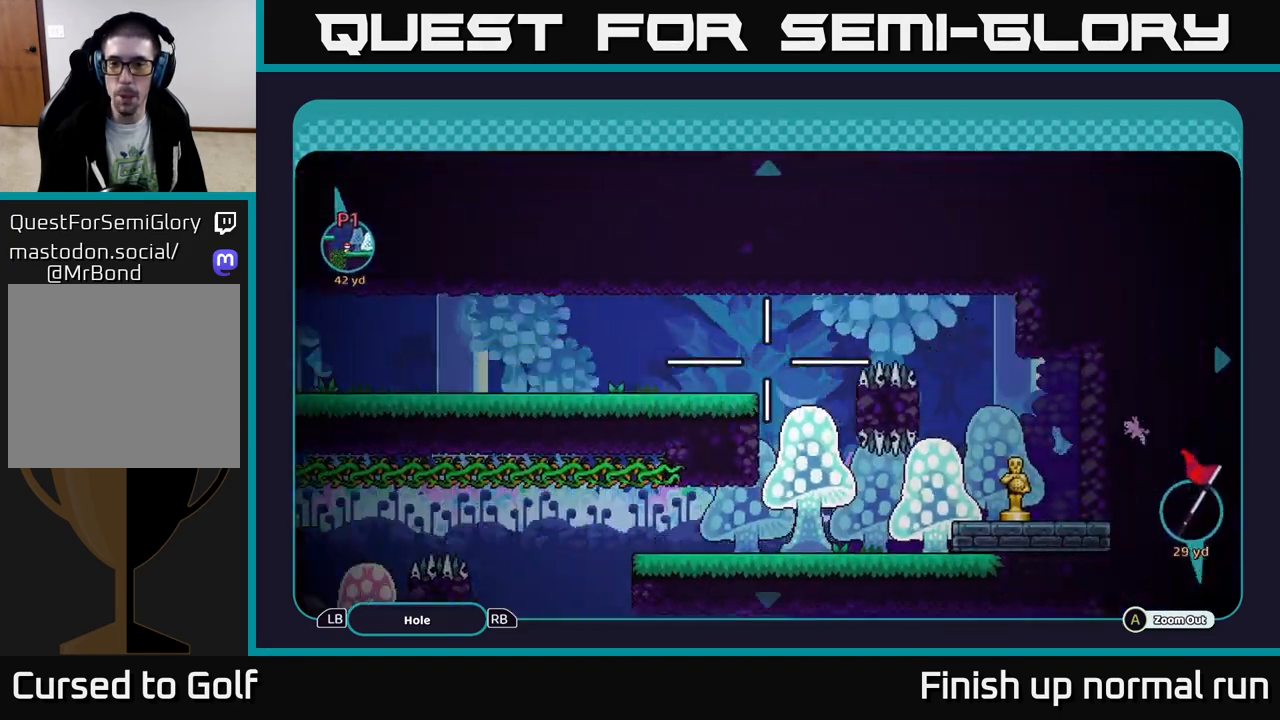
{"buttons": [], "left_stick": "left", "right_stick": "center", "events": [[167, "left_stick", "down-right"], [500, "left_stick", "left"]]}
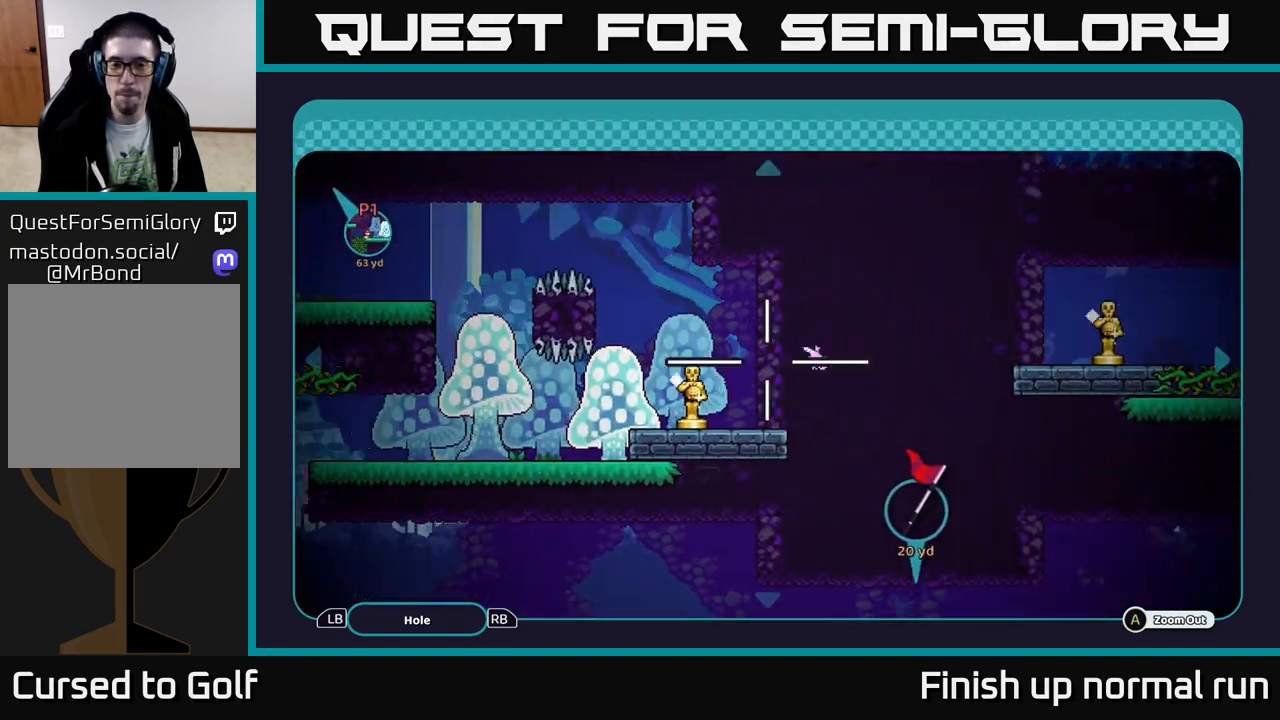
{"buttons": [], "left_stick": "left", "right_stick": "center", "events": []}
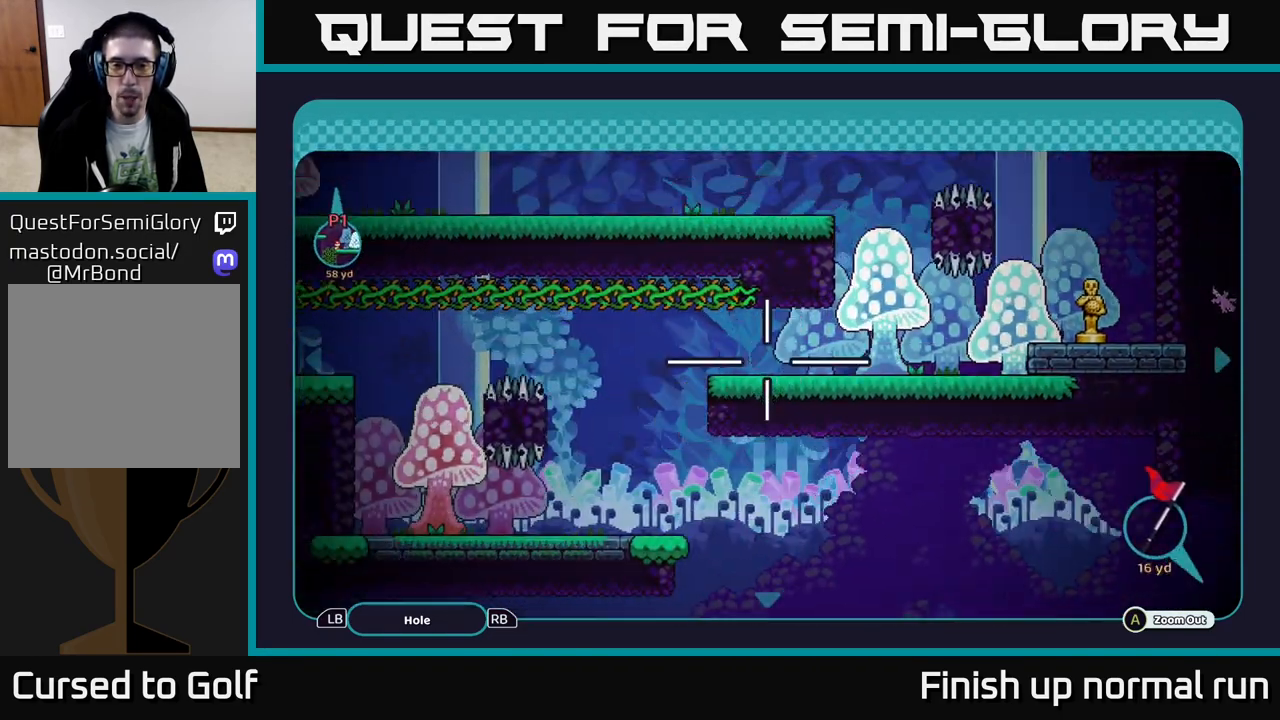
{"buttons": [], "left_stick": "up-right", "right_stick": "center", "events": [[233, "left_stick", "right"], [483, "left_stick", "up-right"]]}
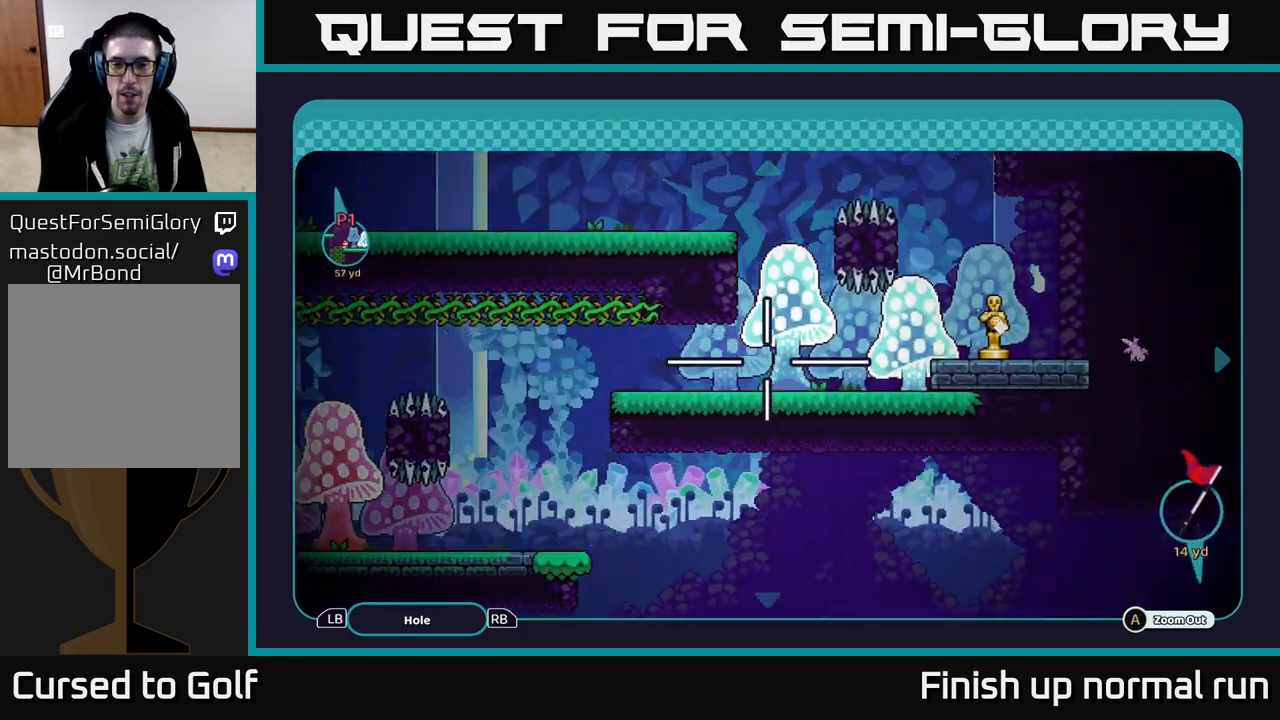
{"buttons": [], "left_stick": "left", "right_stick": "center", "events": [[150, "left_stick", "right"], [417, "left_stick", "left"]]}
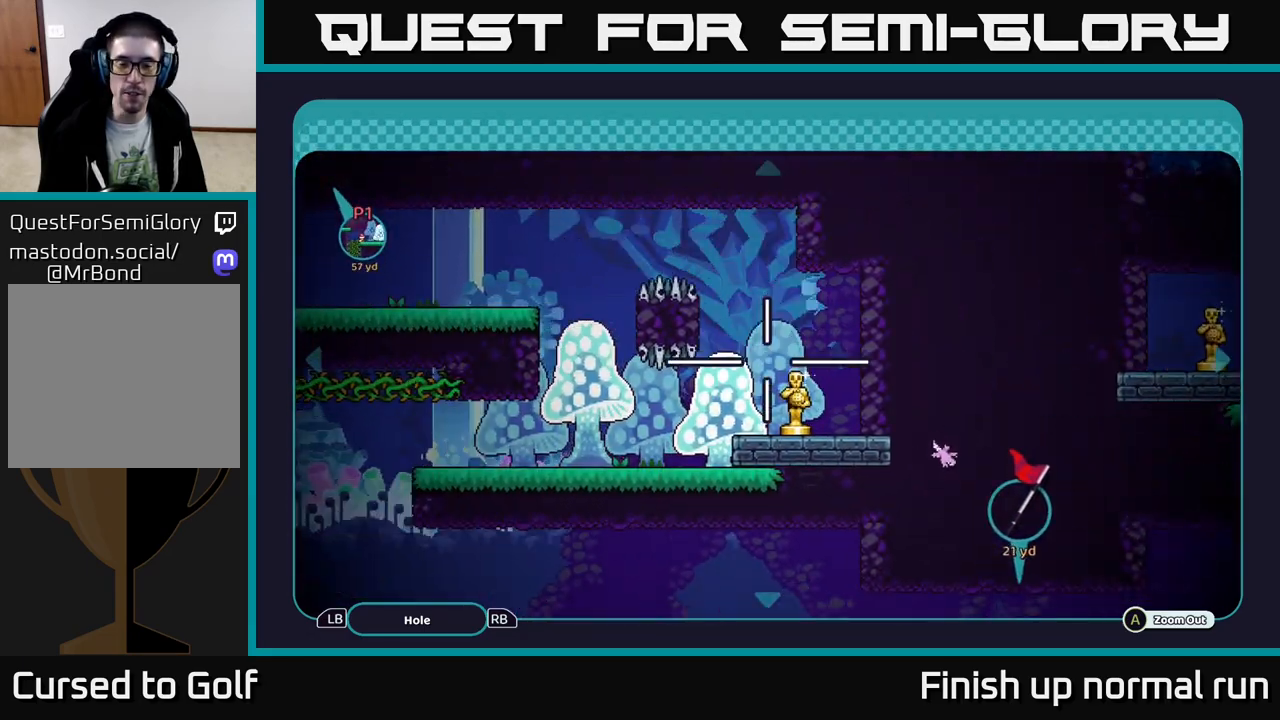
{"buttons": [], "left_stick": "left", "right_stick": "center", "events": [[150, "left_stick", "down-left"], [267, "left_stick", "left"]]}
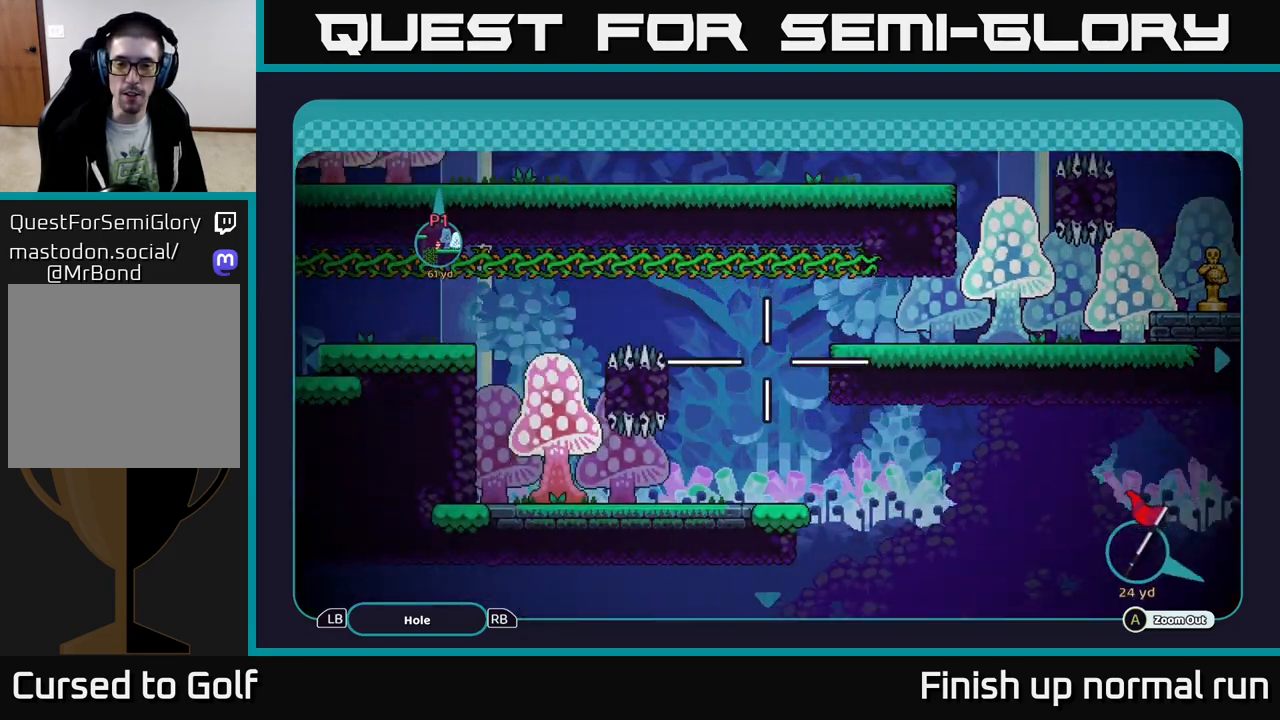
{"buttons": [], "left_stick": "right", "right_stick": "center", "events": [[150, "left_stick", "center"], [217, "left_stick", "right"]]}
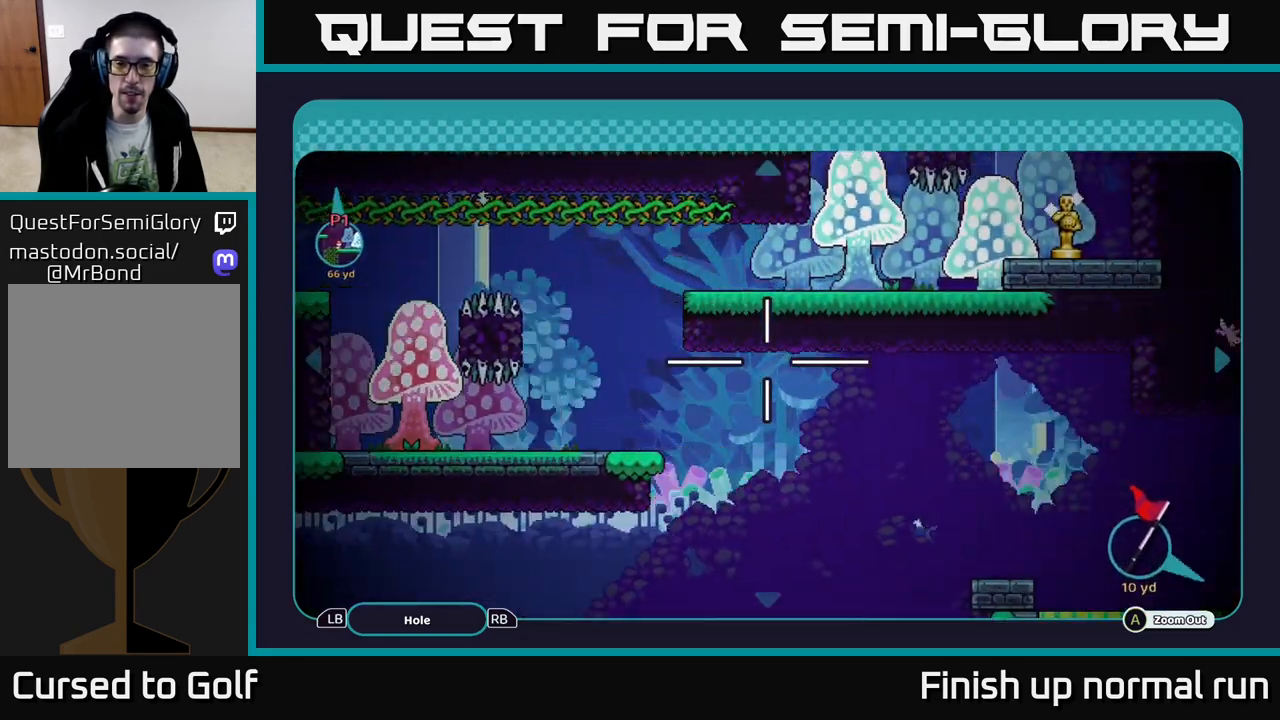
{"buttons": [], "left_stick": "center", "right_stick": "center", "events": [[183, "left_stick", "left"], [333, "left_stick", "center"]]}
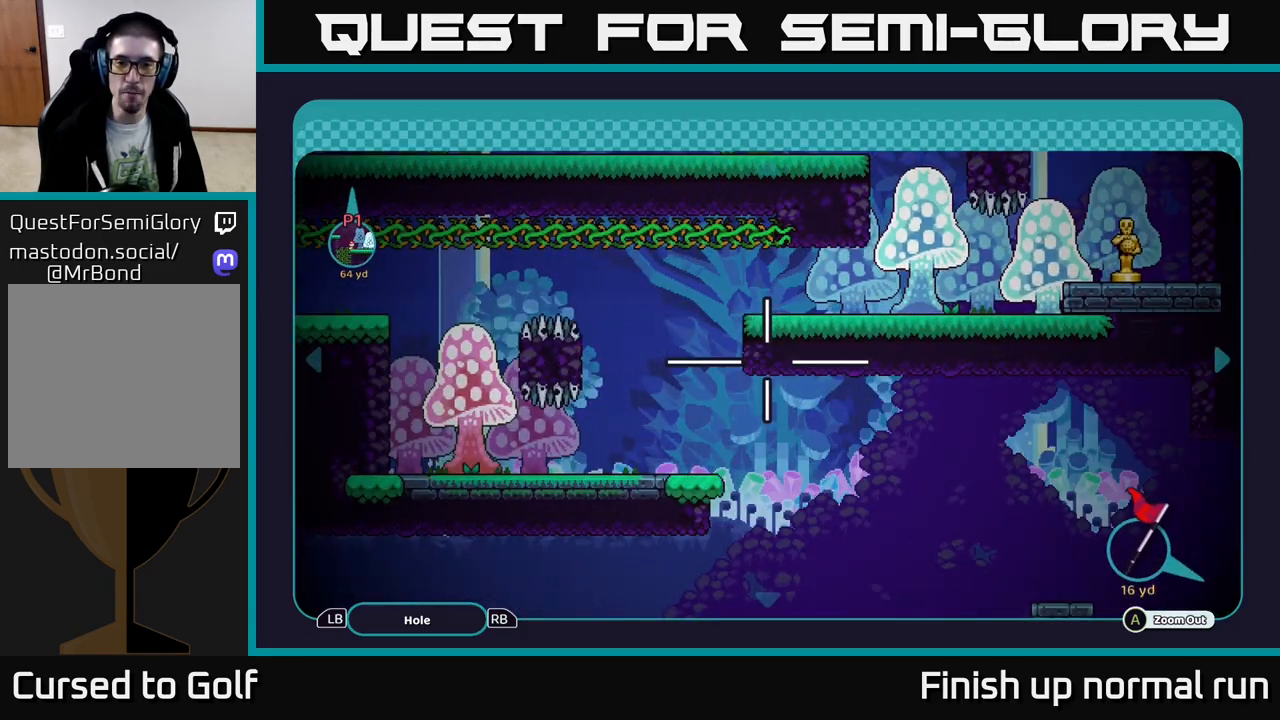
{"buttons": [], "left_stick": "right", "right_stick": "center", "events": [[50, "left_stick", "left"], [300, "left_stick", "down"], [450, "left_stick", "right"]]}
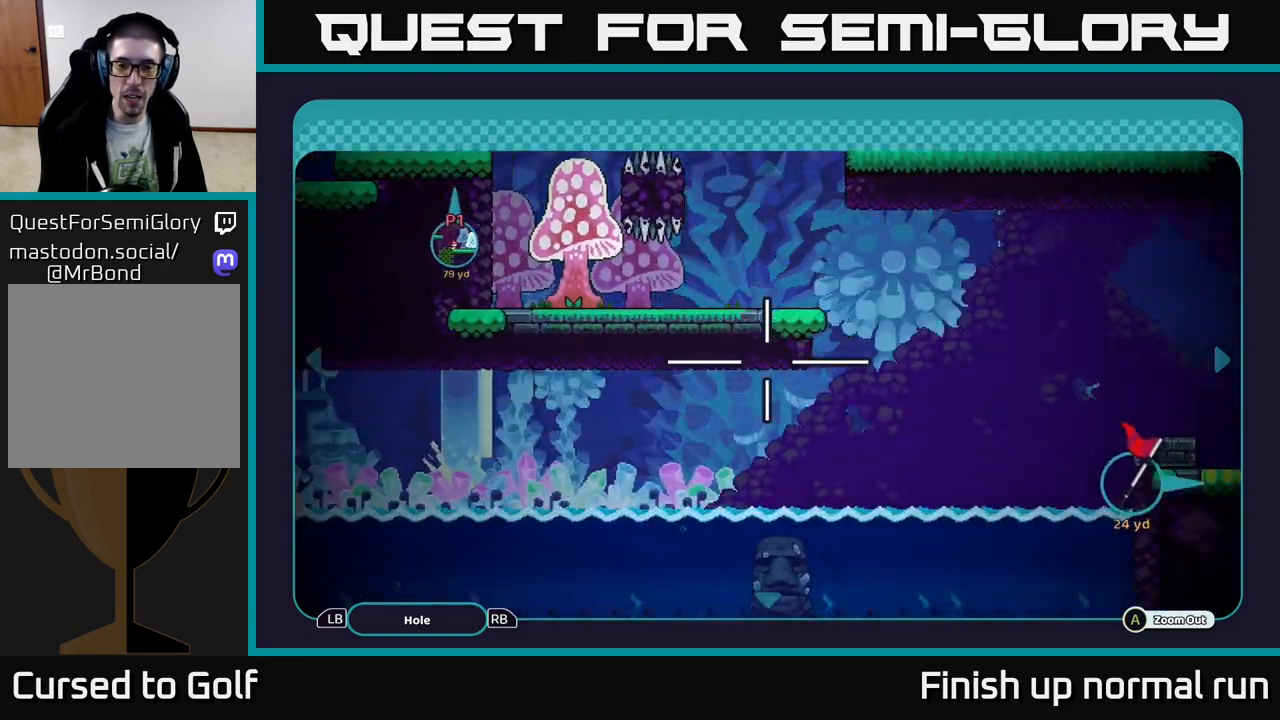
{"buttons": [], "left_stick": "center", "right_stick": "center", "events": [[67, "left_stick", "center"], [183, "left_stick", "left"], [333, "left_stick", "up"], [433, "left_stick", "center"]]}
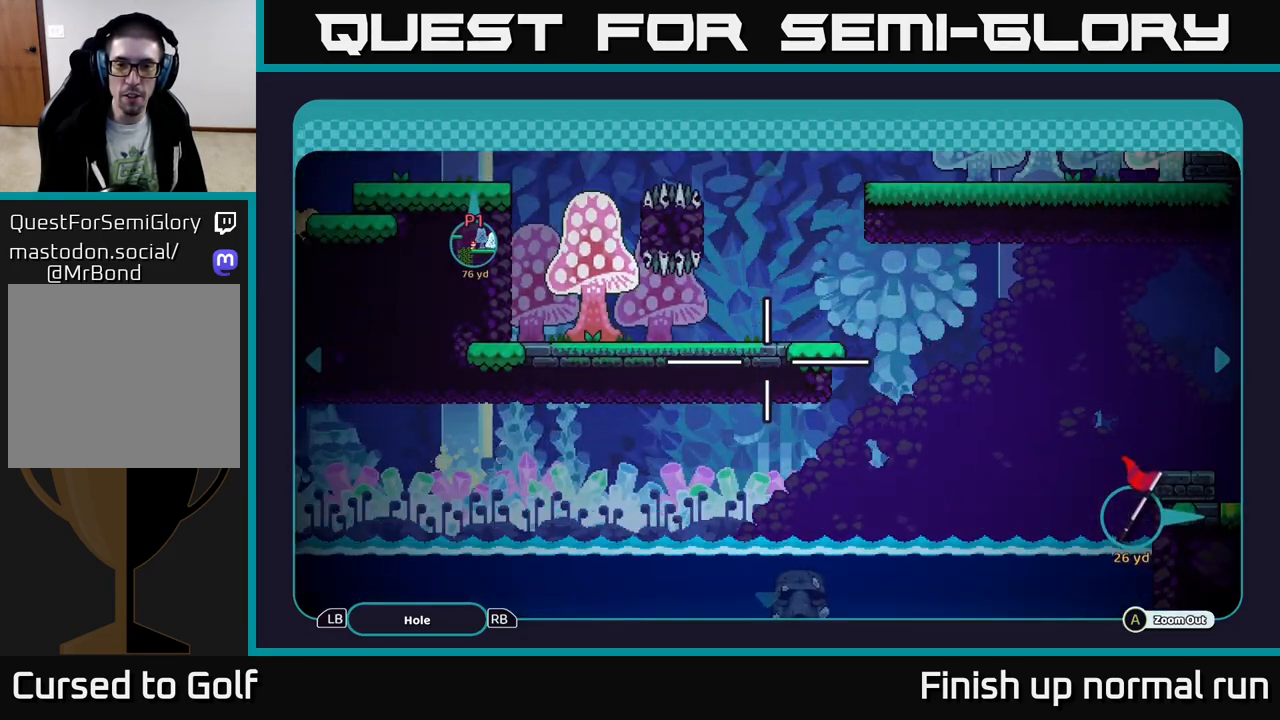
{"buttons": [], "left_stick": "center", "right_stick": "center", "events": [[250, "left_stick", "up"], [400, "left_stick", "center"]]}
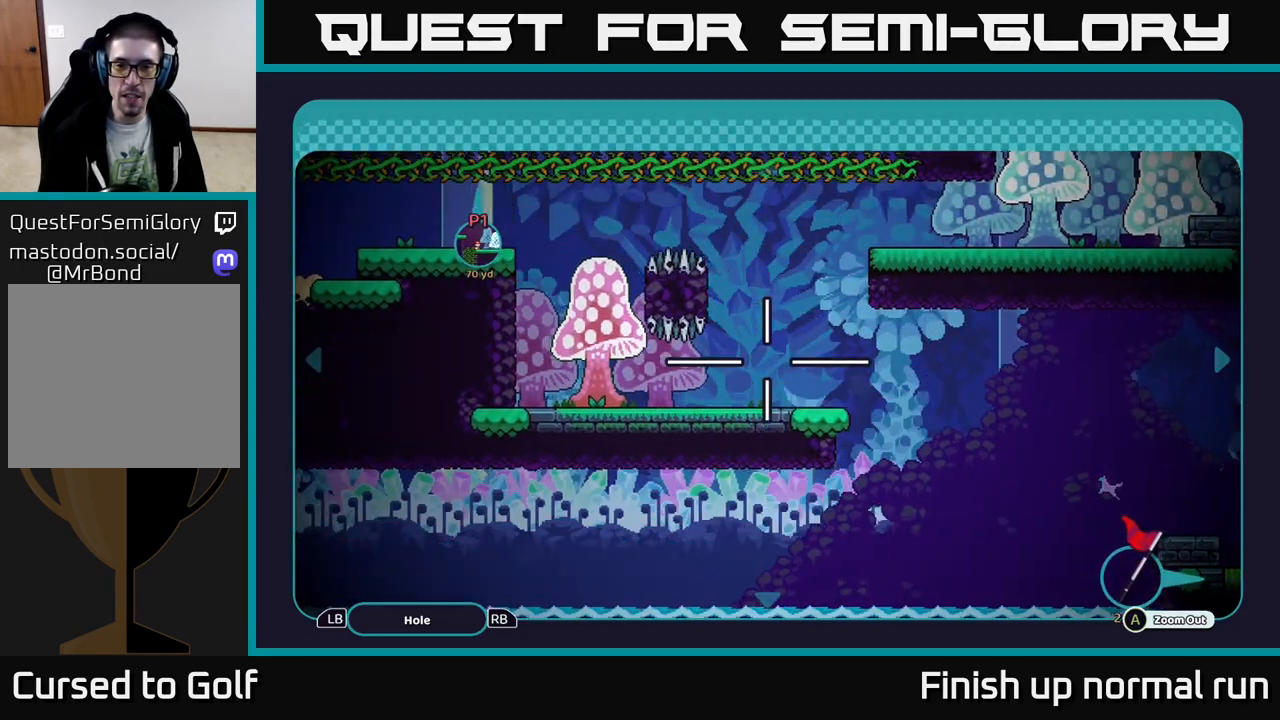
{"buttons": [], "left_stick": "center", "right_stick": "center", "events": [[17, "left_stick", "right"], [167, "left_stick", "left"], [300, "left_stick", "center"], [367, "left_stick", "down"], [500, "left_stick", "center"]]}
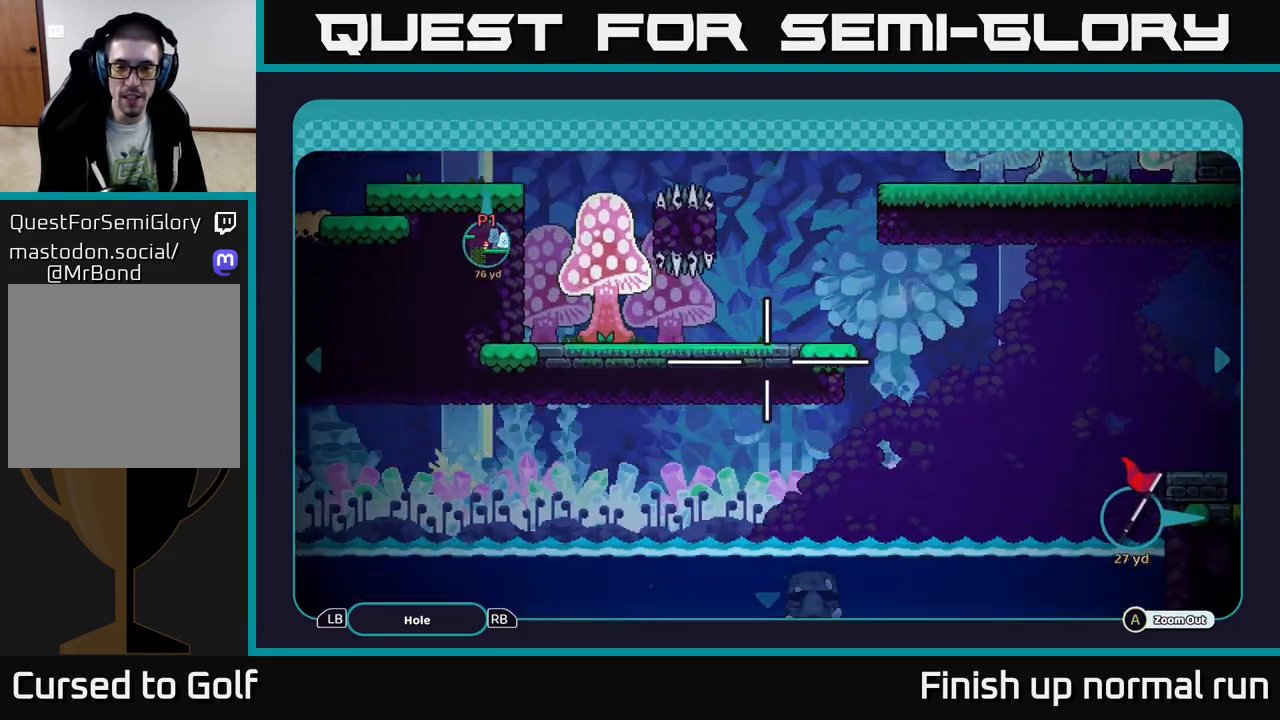
{"buttons": [], "left_stick": "right", "right_stick": "center", "events": [[33, "left_stick", "up-right"], [150, "left_stick", "right"]]}
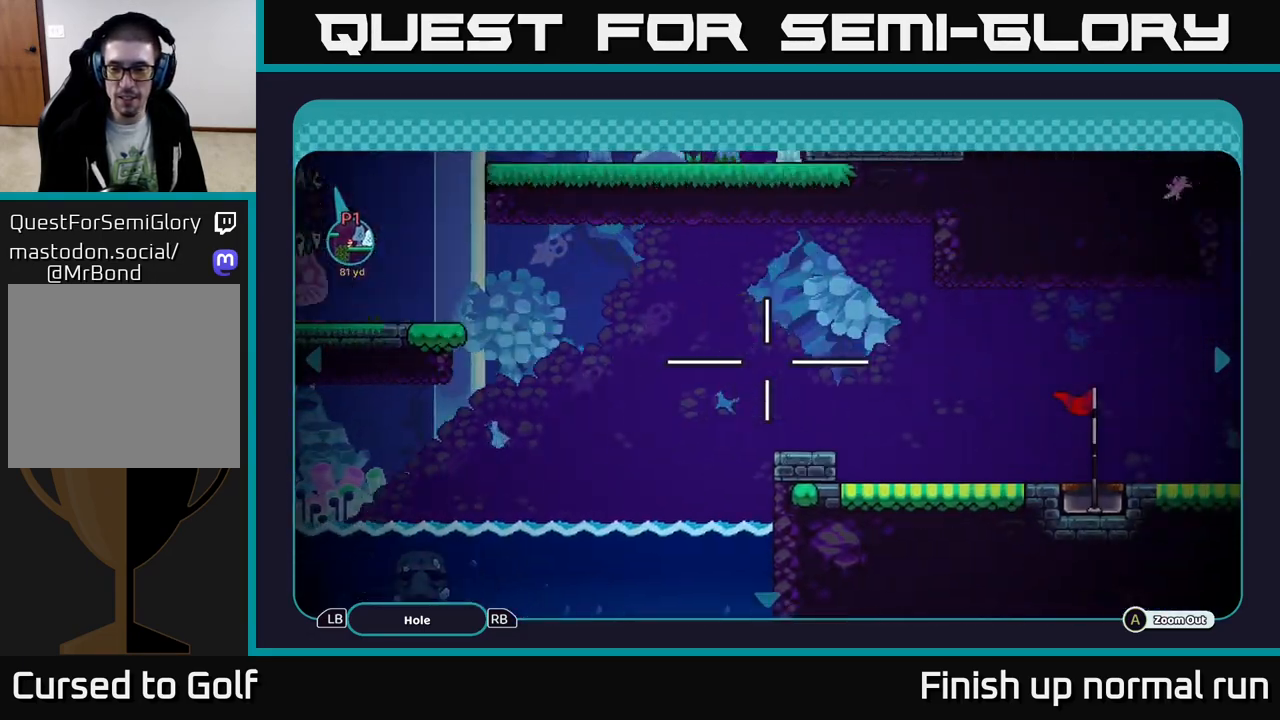
{"buttons": [], "left_stick": "center", "right_stick": "center", "events": [[417, "left_stick", "center"]]}
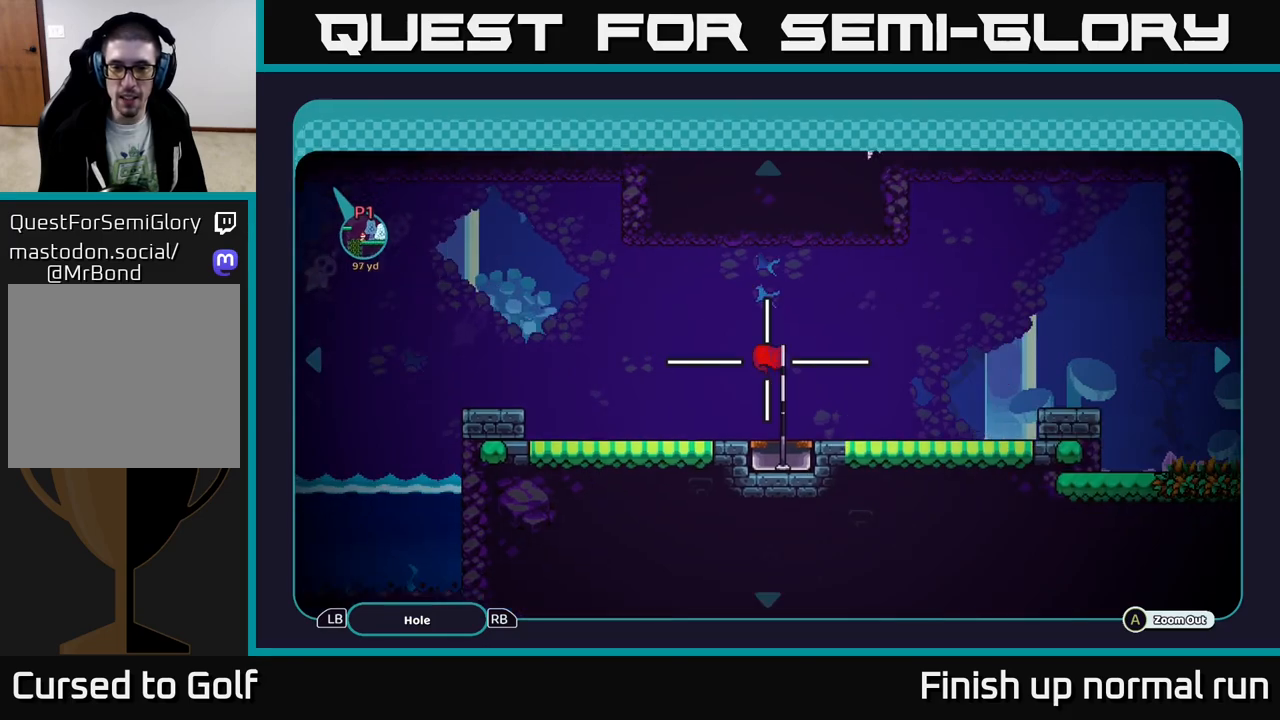
{"buttons": ["B"], "left_stick": "center", "right_stick": "center", "events": [[117, "left_stick", "down"], [267, "left_stick", "center"], [450, "B", "down"]]}
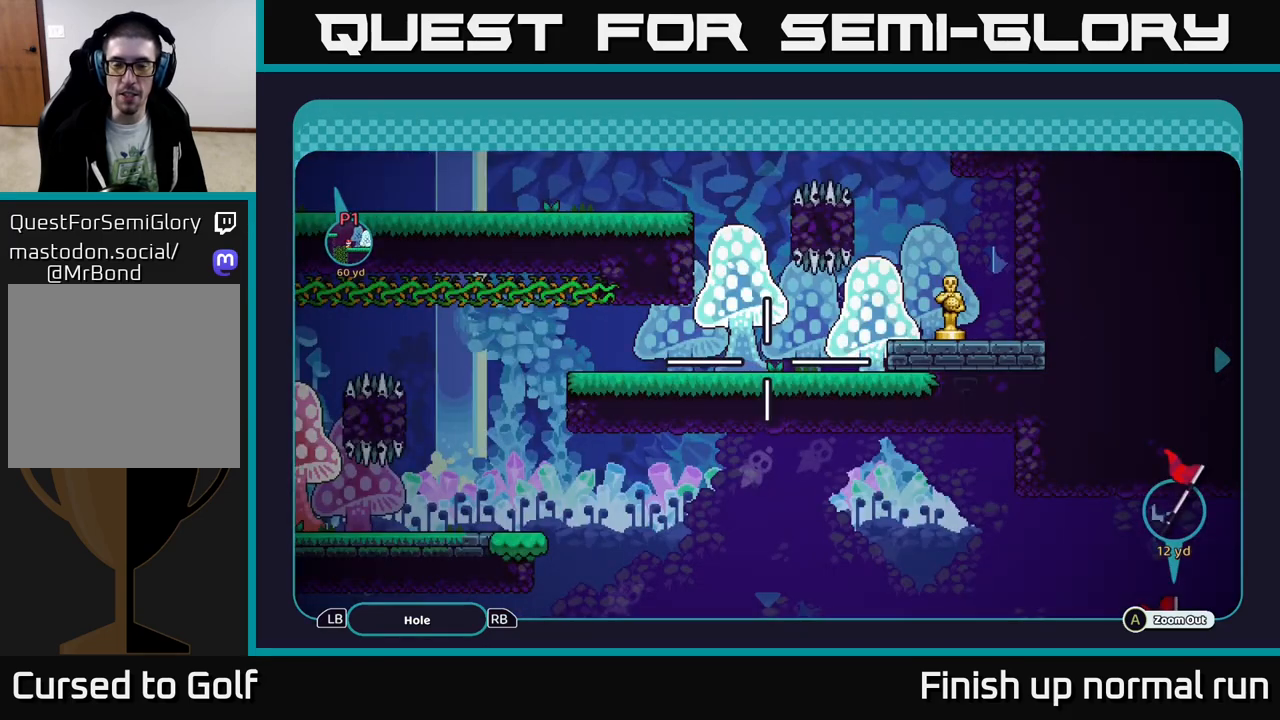
{"buttons": [], "left_stick": "right", "right_stick": "right", "events": [[50, "B", "up"], [183, "left_stick", "right"], [300, "right_stick", "right"]]}
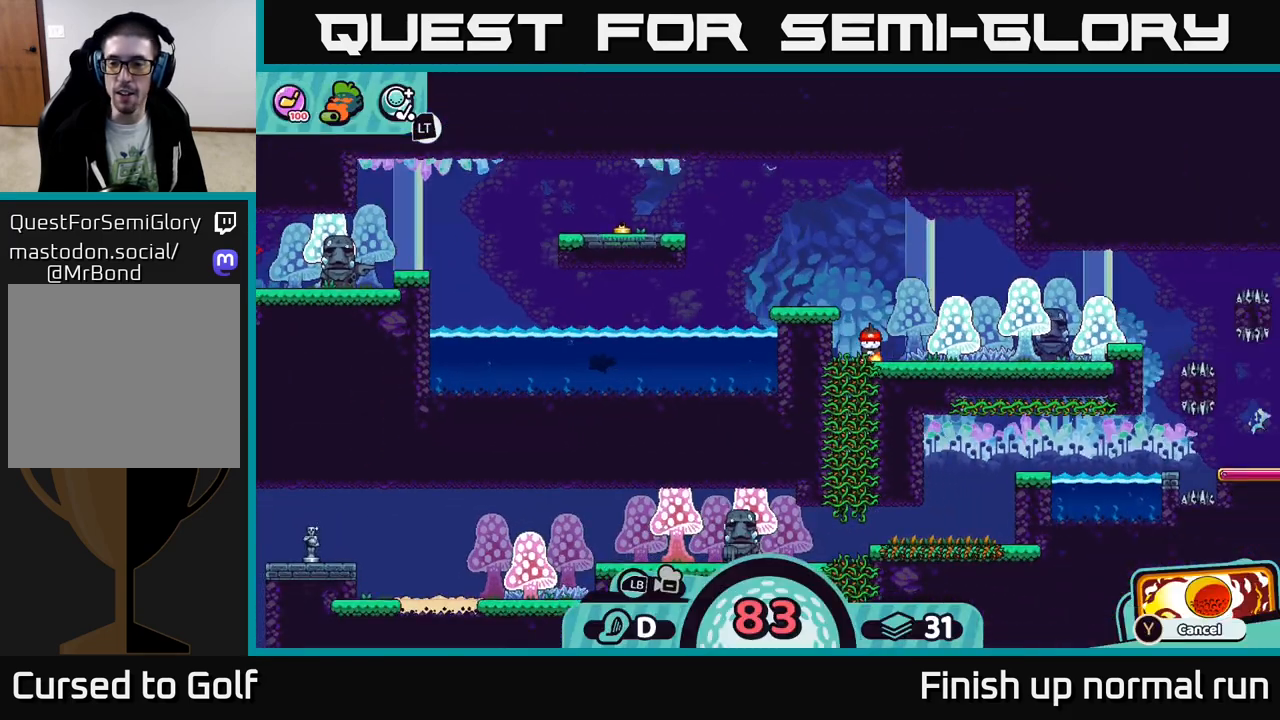
{"buttons": [], "left_stick": "center", "right_stick": "center", "events": [[33, "left_stick", "center"], [383, "right_stick", "center"]]}